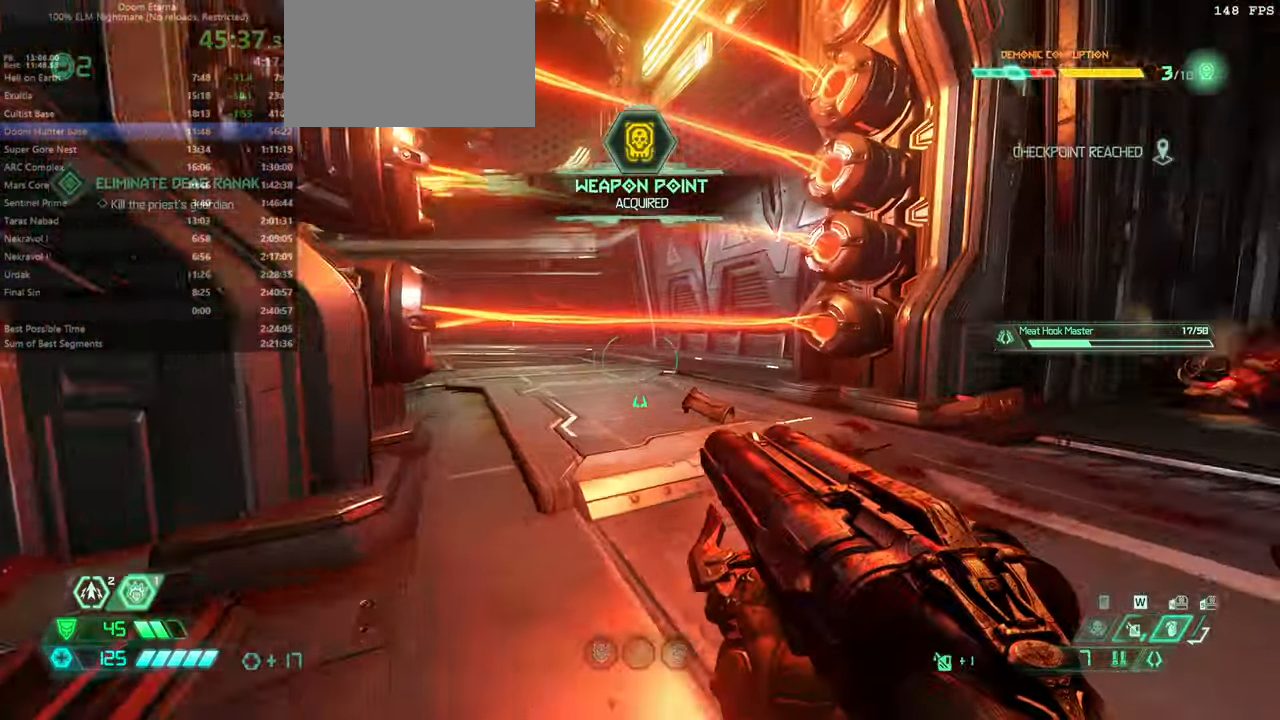
Gameplay with keyboard and mouse; each line is a JSON object with the keys and mouse buttons held at the frame after it. "events" lists presses ("down") and releases ("up") of "bfg", "bl", "bw", "cg", "crc", "cs", "csg", "dash", "fb", "fw", "hc", "jump", "l", "mel", "pr", "r", "rl", "ssg", "mouse_left", "mouse_wheel" and "mouse_right" between this image and that frame as [ms after this image, input, new state], when the widget could be followed in between. "mouse_left", "mouse_wheel", "mouse_right" = the "left", "wheel", "right" buttons of the "mouse" list. No other keys are recorded. "wheel" means that the mouse wheel is clicked or scrolled. Key names are as the overlay labels them; some are game actions (e.g. jump) rather than physical keys. Not read: mod mouse_move ww.
{"keys": ["fw"], "mouse": [], "events": [[333, "jump", "down"], [366, "jump", "up"], [433, "dash", "down"], [466, "dash", "up"]]}
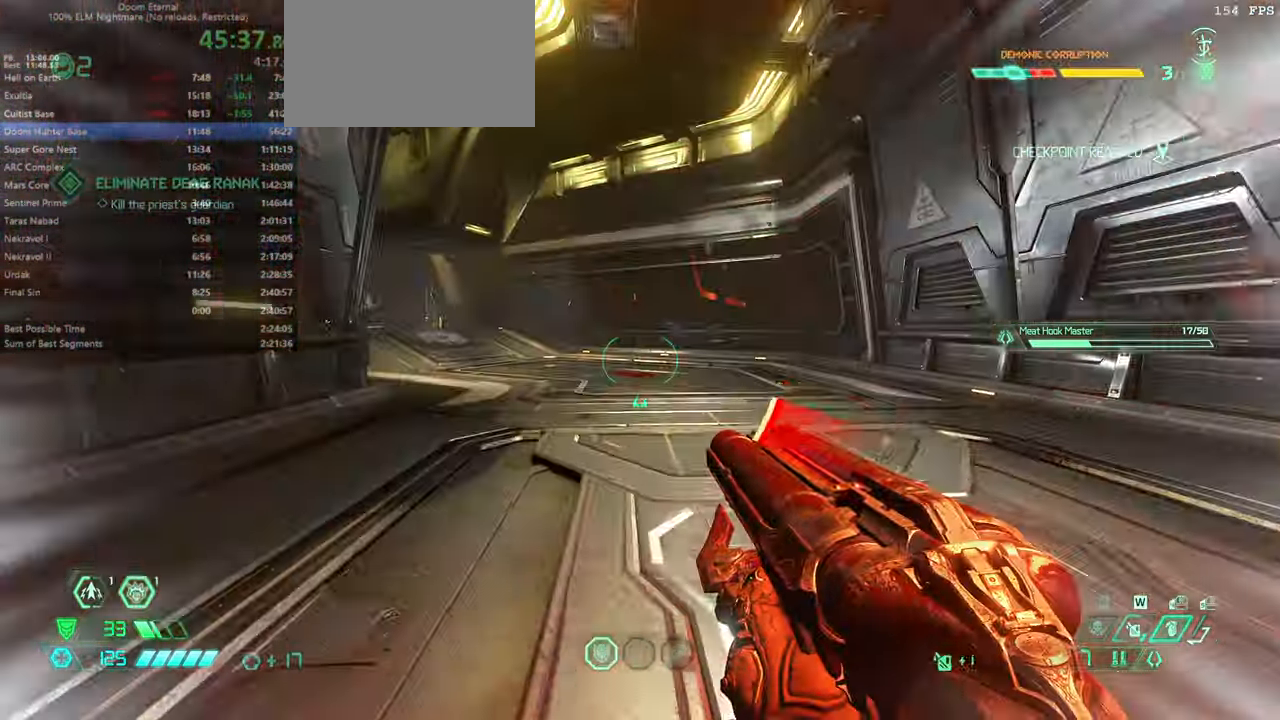
{"keys": ["fw"], "mouse": [], "events": []}
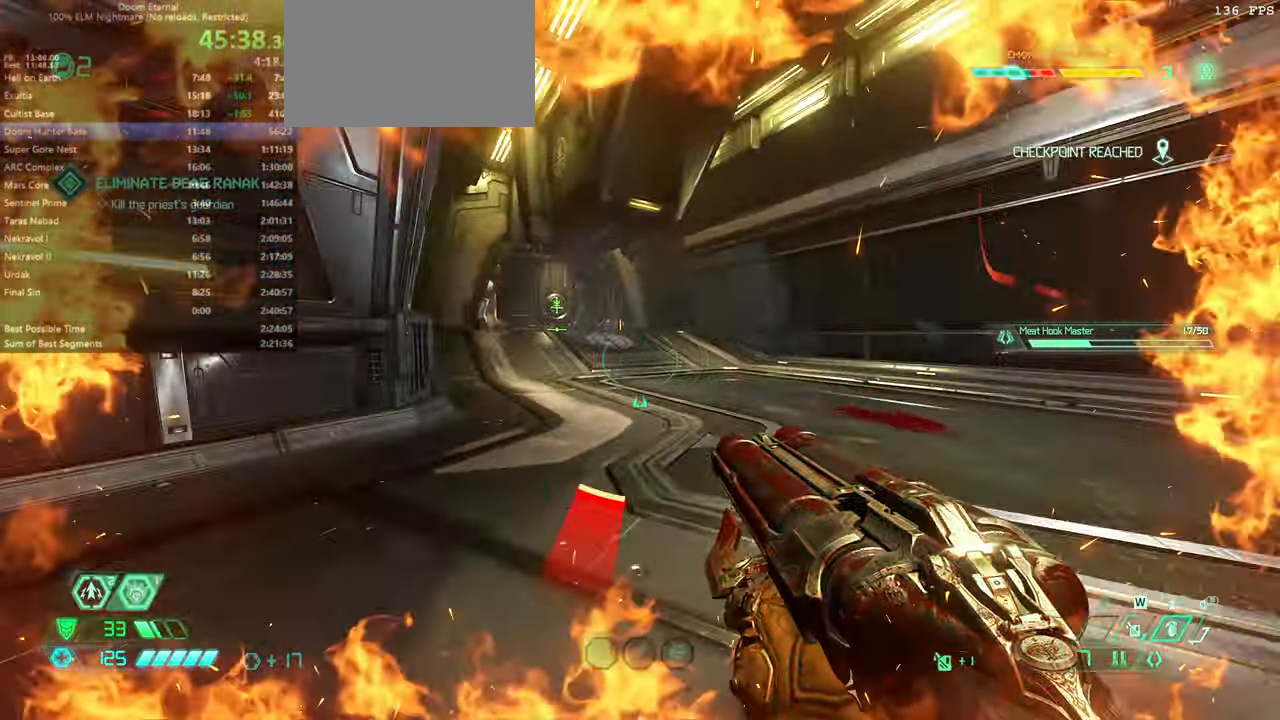
{"keys": ["fw"], "mouse": [], "events": [[266, "jump", "down"], [300, "dash", "down"], [300, "jump", "up"], [366, "dash", "up"]]}
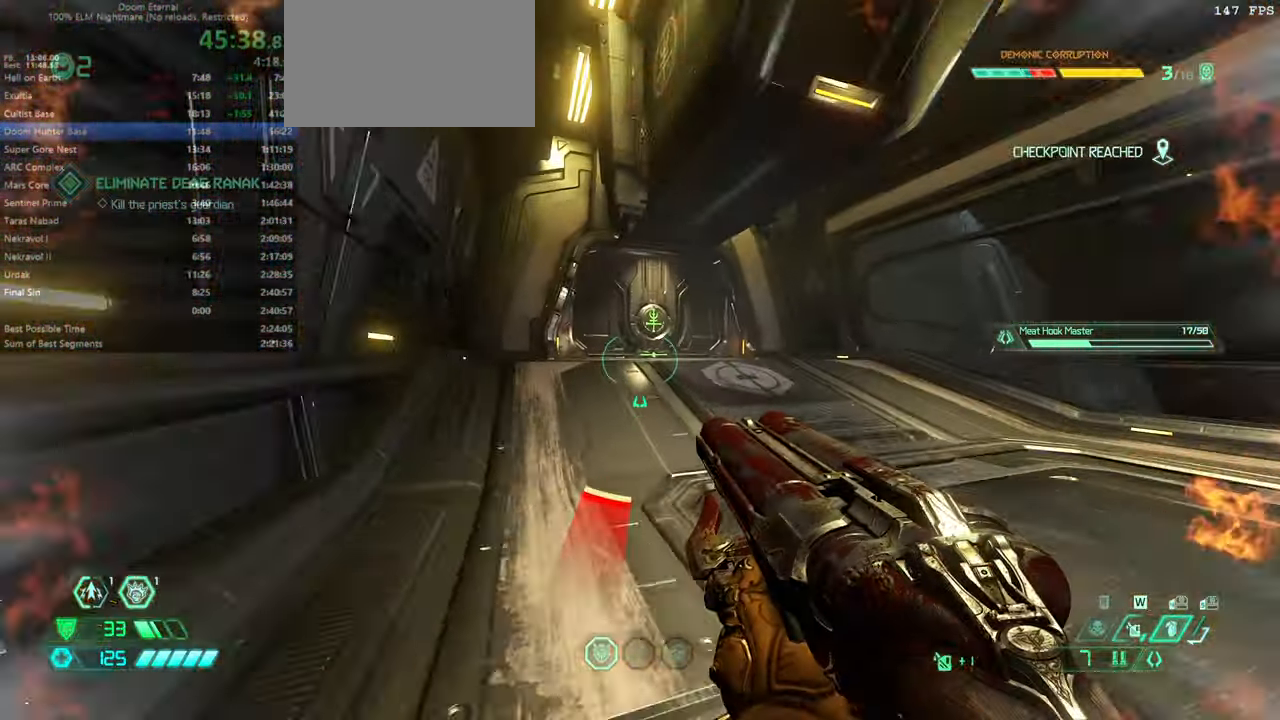
{"keys": ["fw"], "mouse": [], "events": []}
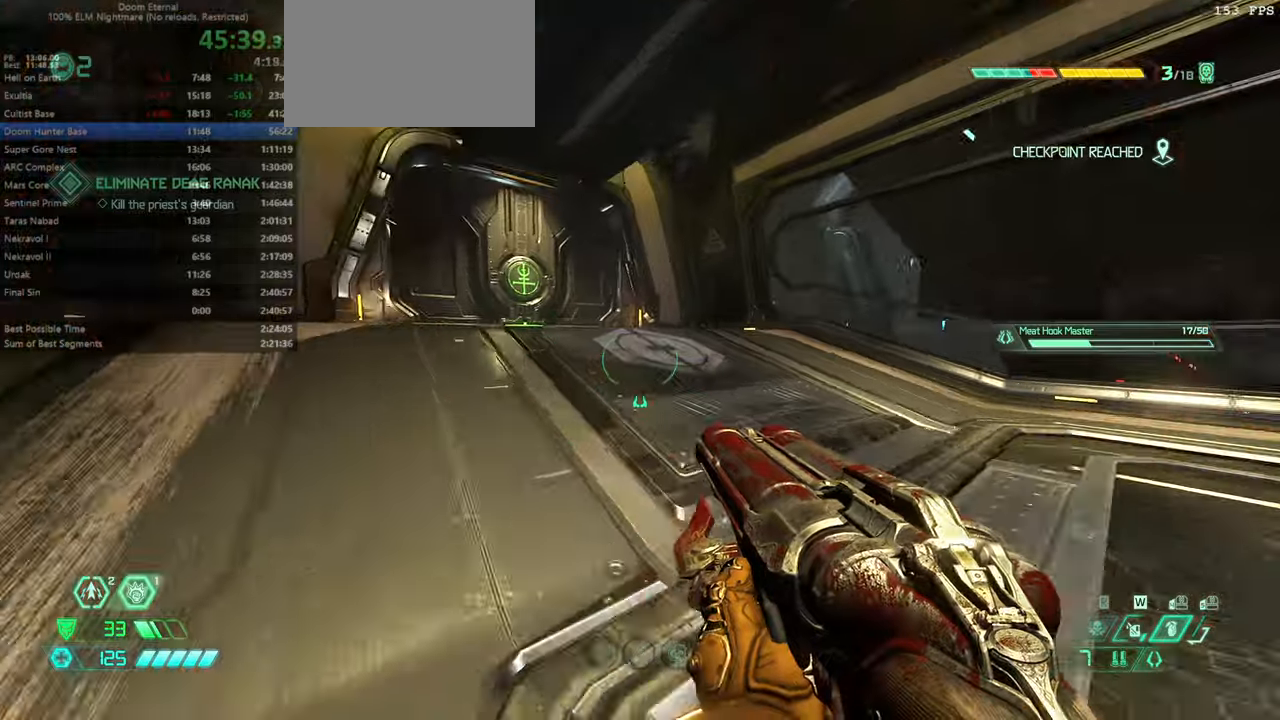
{"keys": ["fw"], "mouse": [], "events": [[67, "jump", "down"], [100, "jump", "up"], [334, "dash", "down"], [434, "dash", "up"]]}
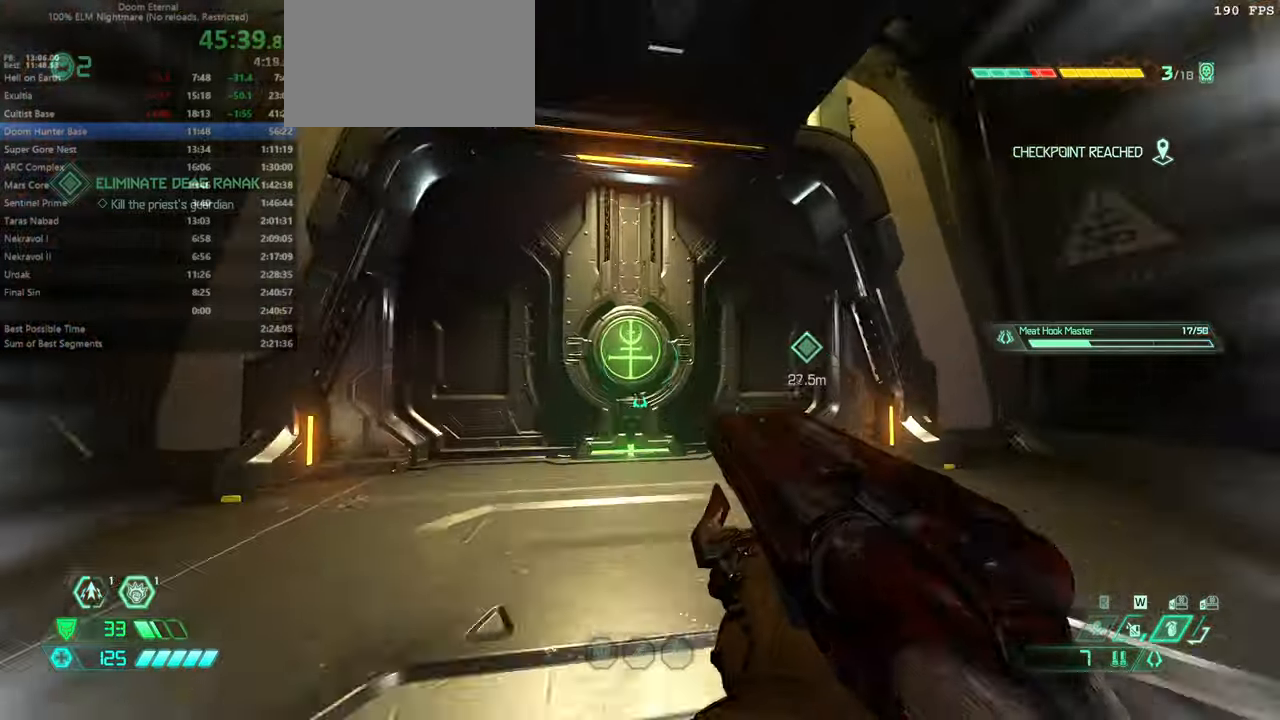
{"keys": ["fw"], "mouse": [], "events": [[34, "dash", "down"], [134, "dash", "up"]]}
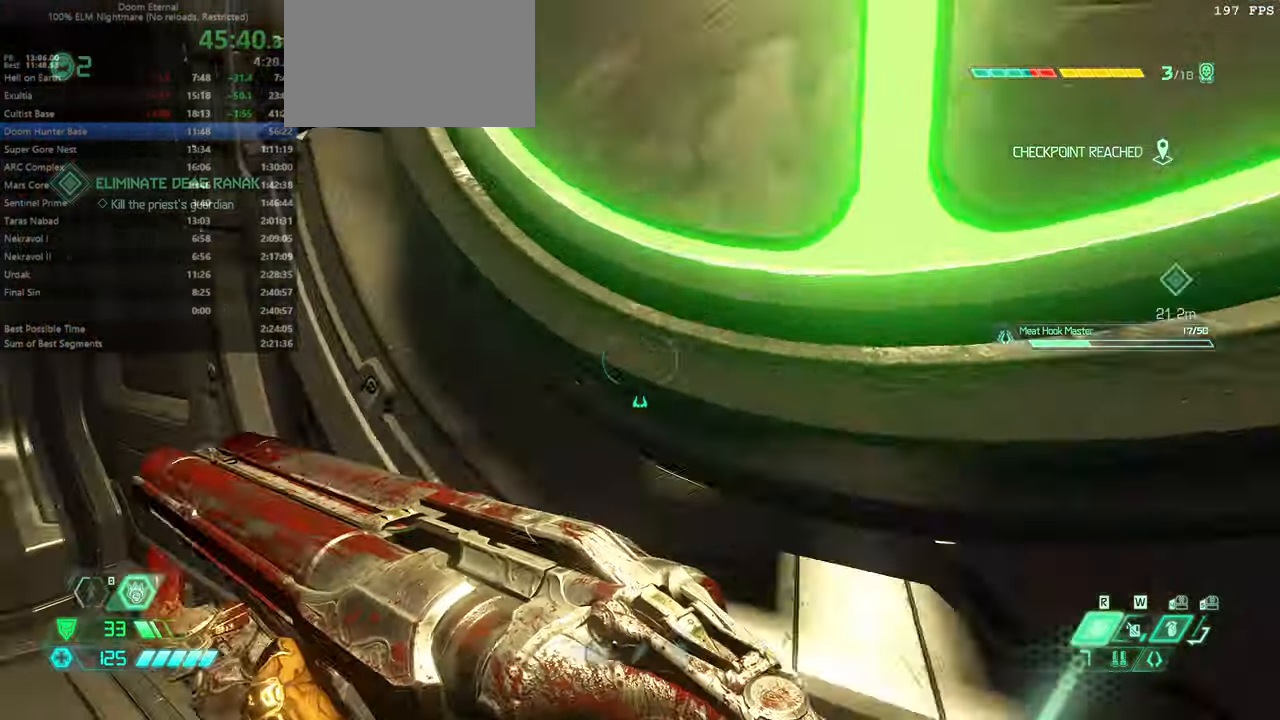
{"keys": ["fw"], "mouse": [], "events": []}
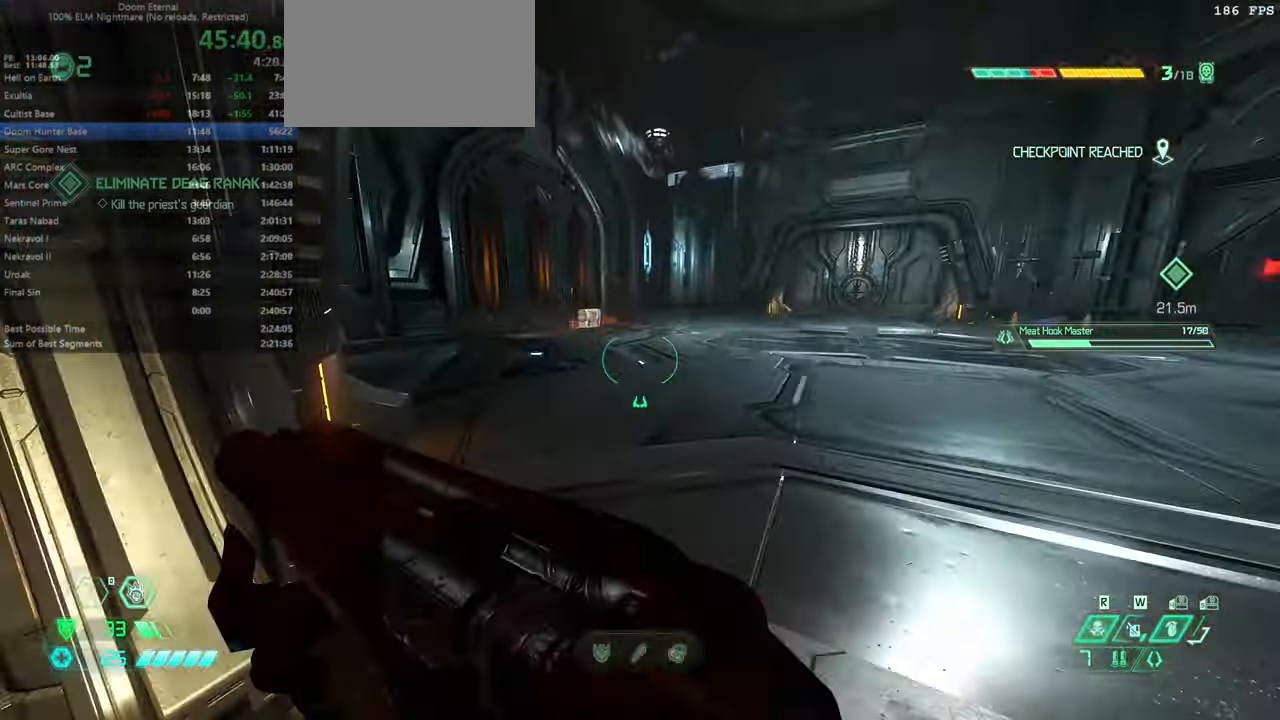
{"keys": ["fw", "jump"], "mouse": [], "events": [[434, "jump", "down"]]}
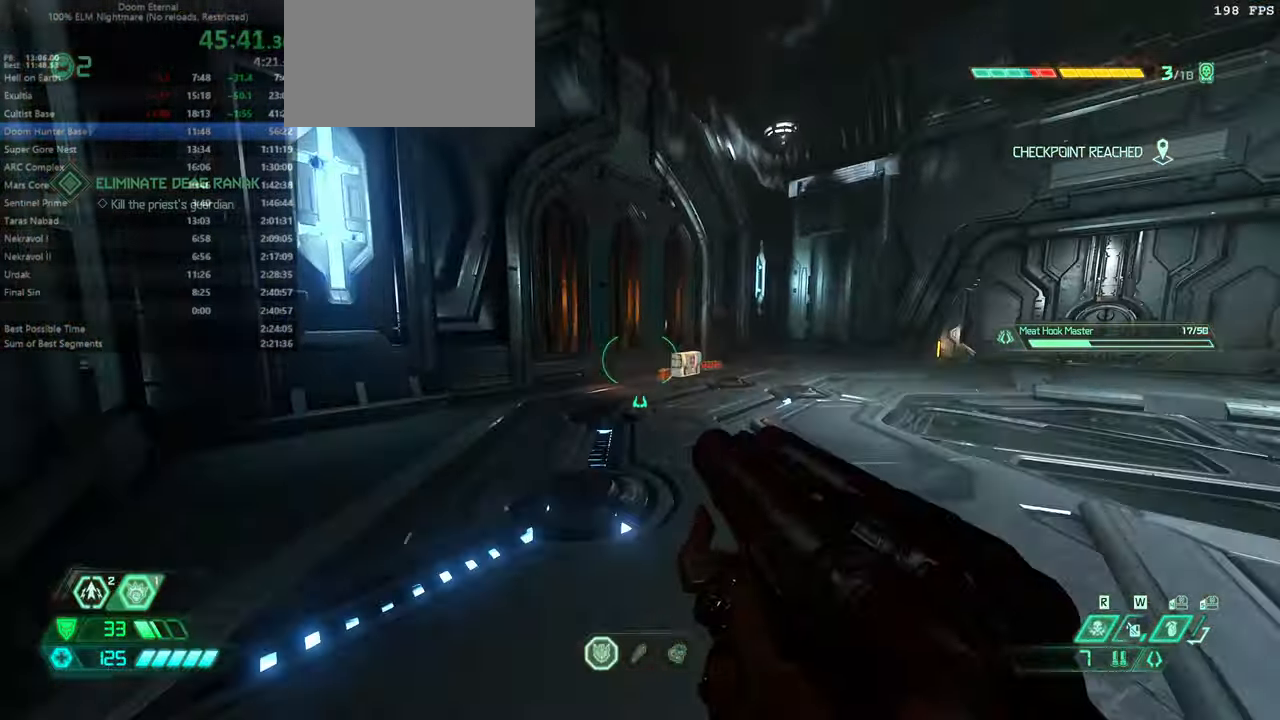
{"keys": ["fw"], "mouse": [], "events": [[34, "dash", "down"], [34, "jump", "up"], [167, "dash", "up"]]}
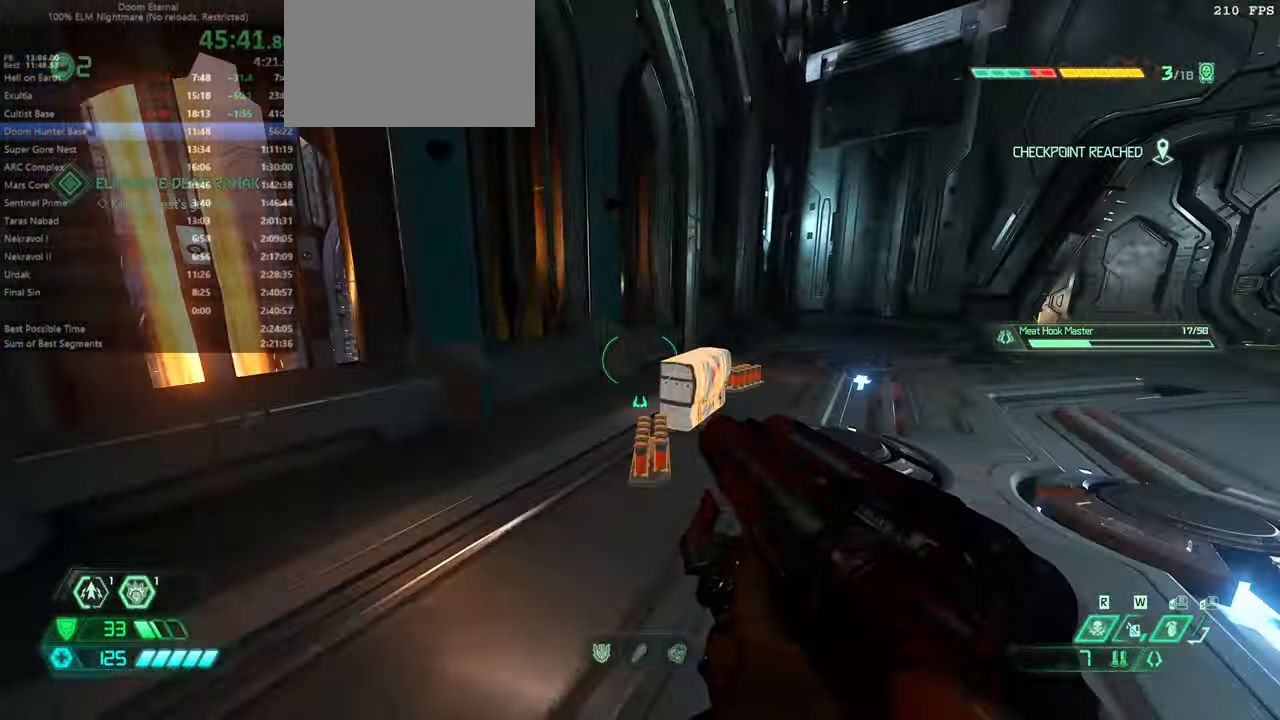
{"keys": ["fw"], "mouse": [], "events": []}
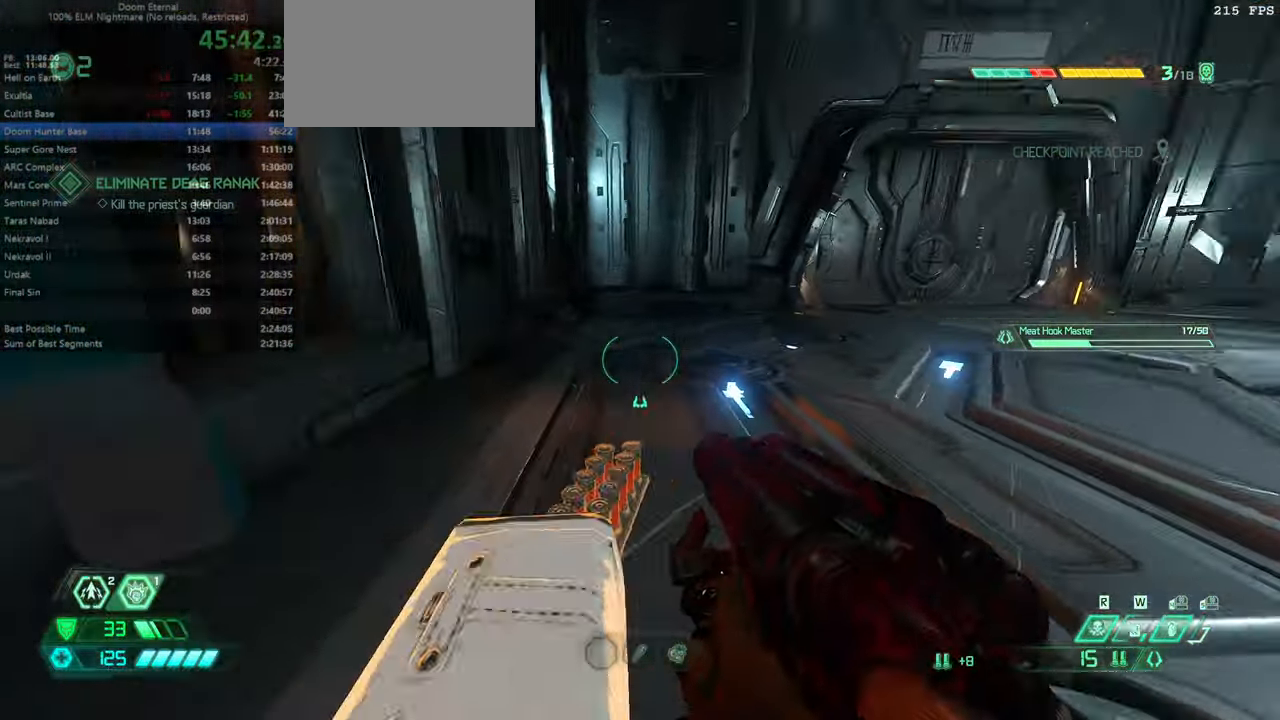
{"keys": ["fw"], "mouse": [], "events": [[400, "jump", "down"], [467, "jump", "up"]]}
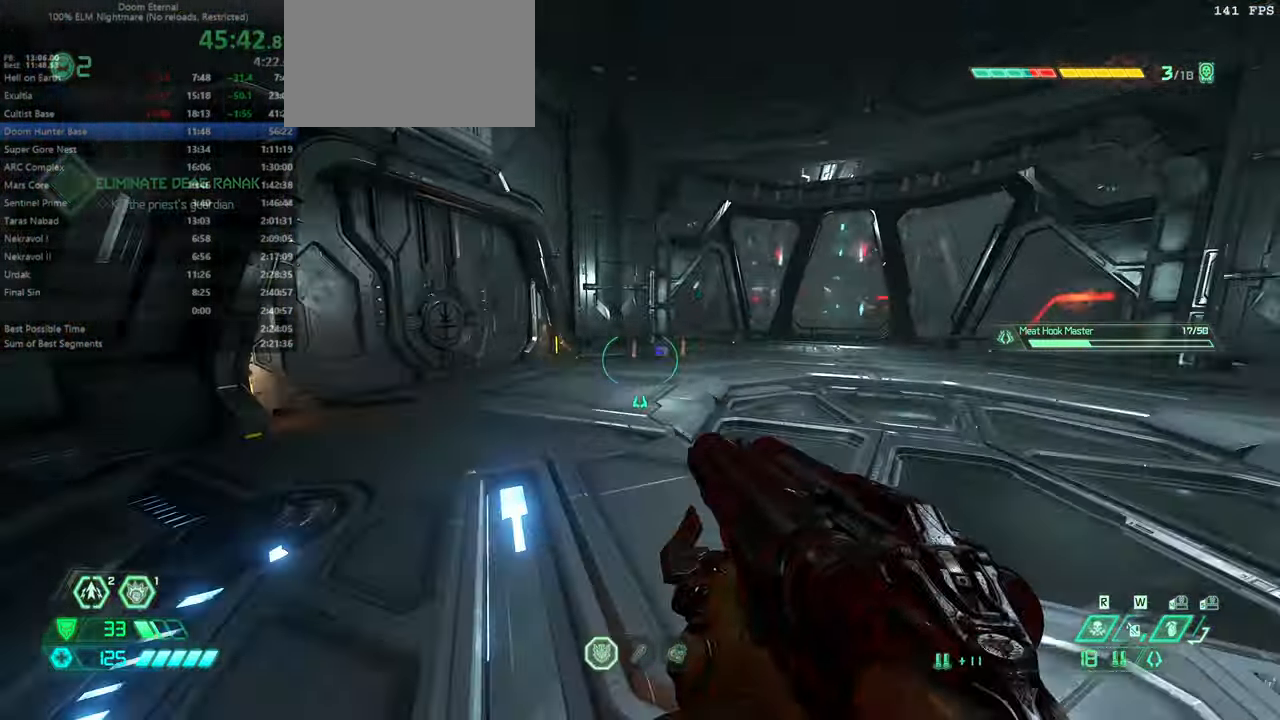
{"keys": ["fw"], "mouse": [], "events": [[34, "dash", "down"], [134, "dash", "up"]]}
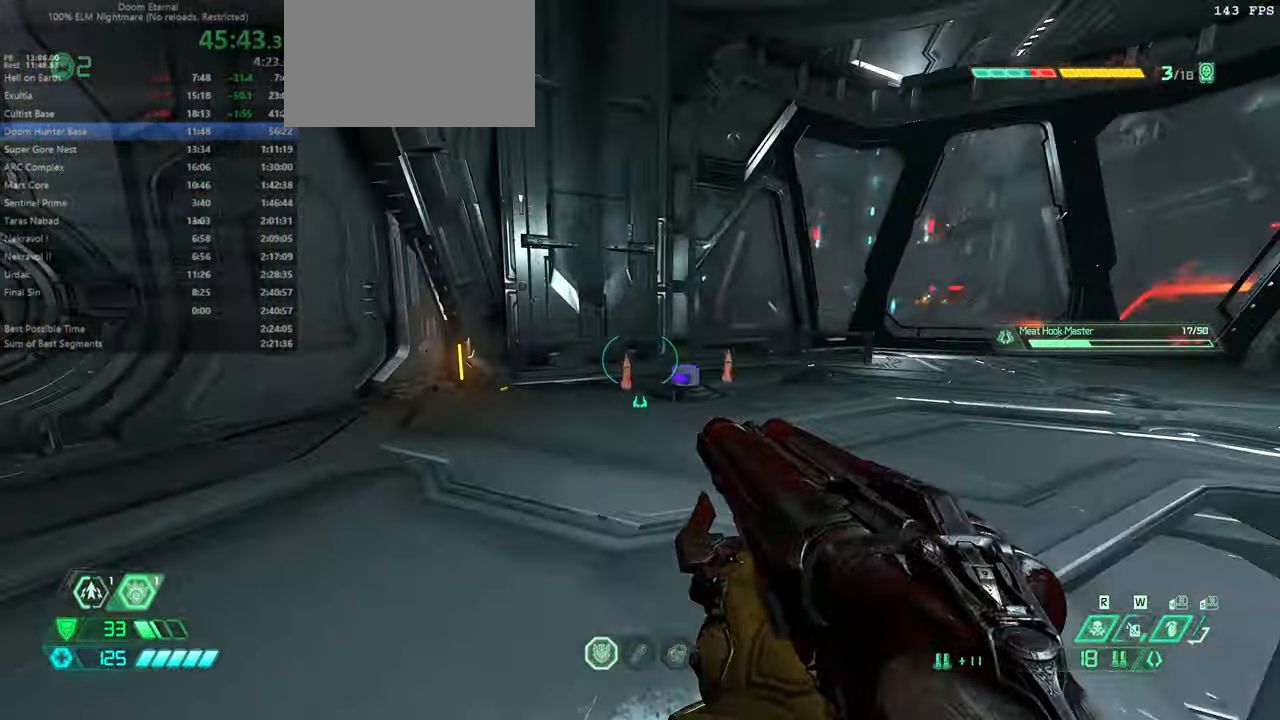
{"keys": ["fw"], "mouse": [], "events": [[267, "jump", "down"], [367, "dash", "down"], [367, "jump", "up"], [467, "dash", "up"]]}
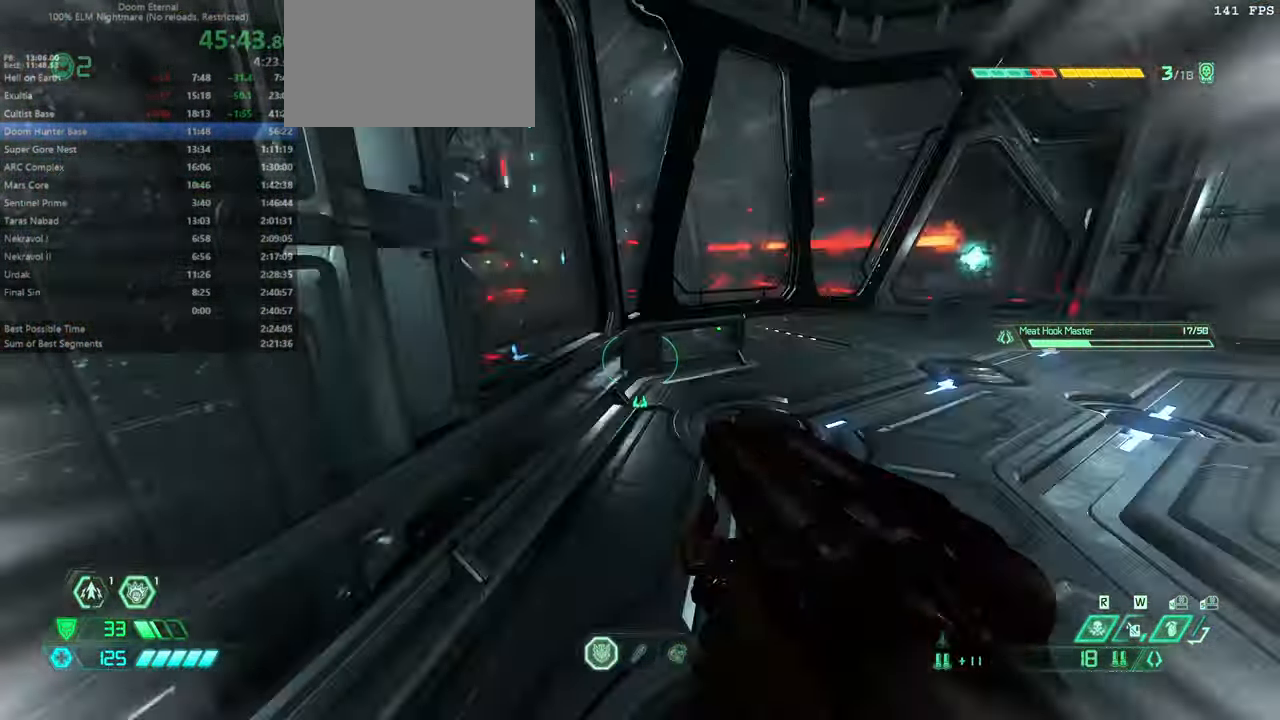
{"keys": ["fw"], "mouse": [], "events": []}
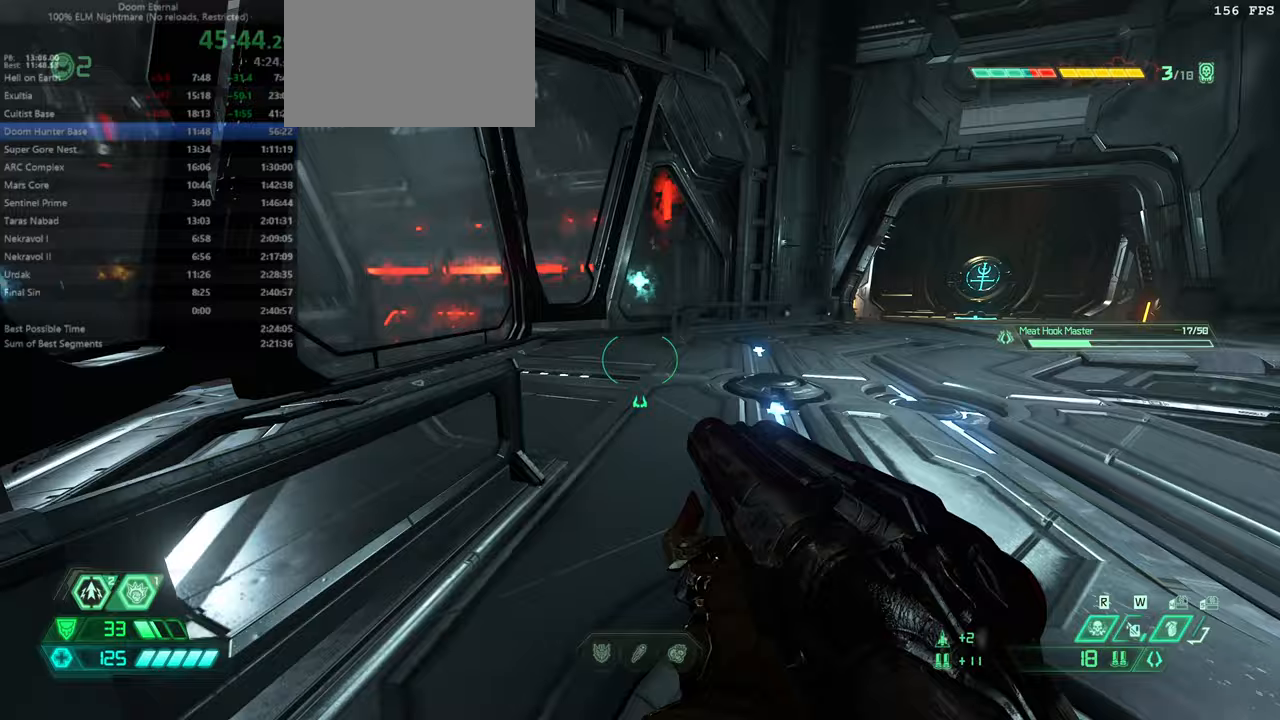
{"keys": ["fw"], "mouse": [], "events": [[133, "hc", "down"], [167, "hc", "up"]]}
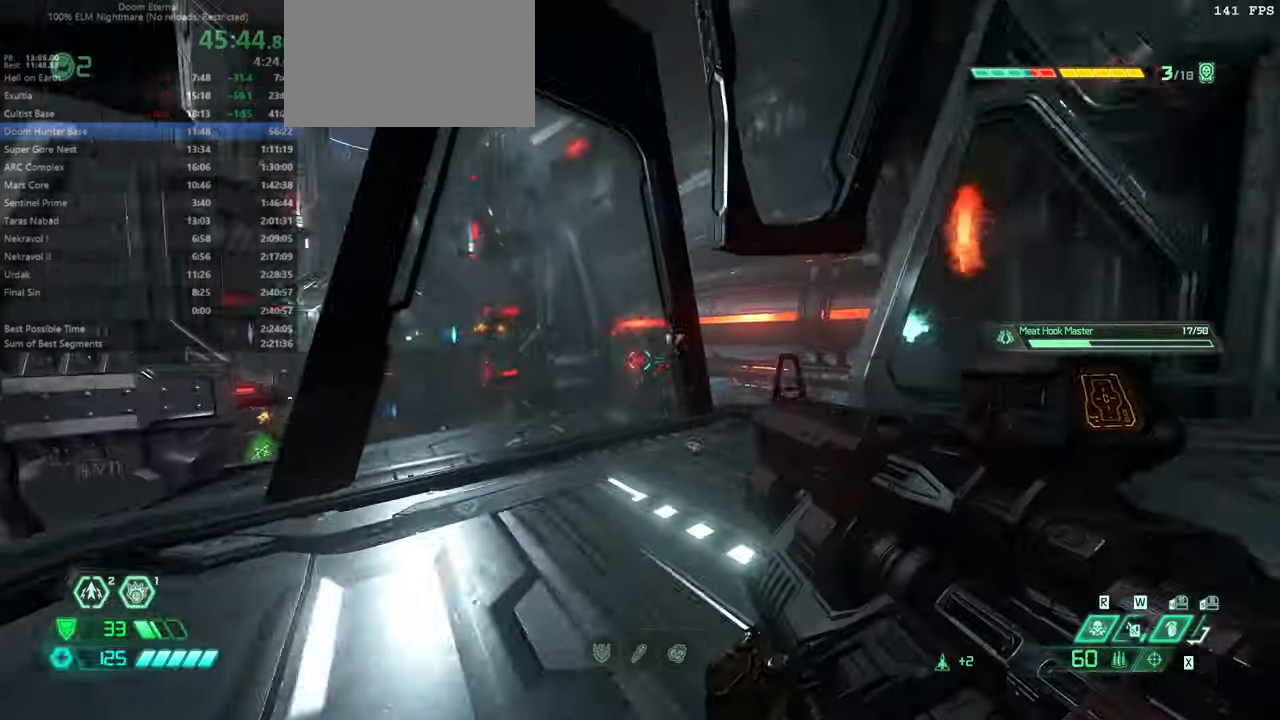
{"keys": ["fw", "r"], "mouse": ["right"], "events": [[333, "mouse_right", "down"], [333, "r", "down"]]}
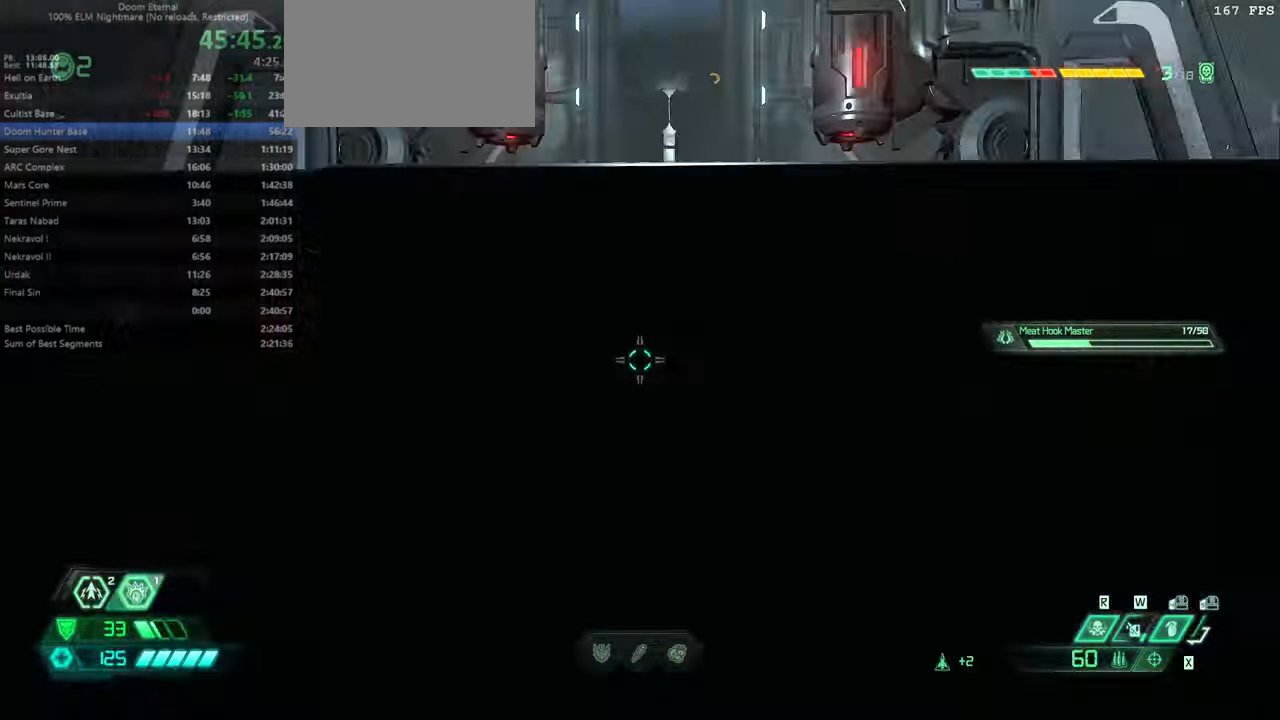
{"keys": ["fw"], "mouse": ["right"], "events": [[167, "r", "up"]]}
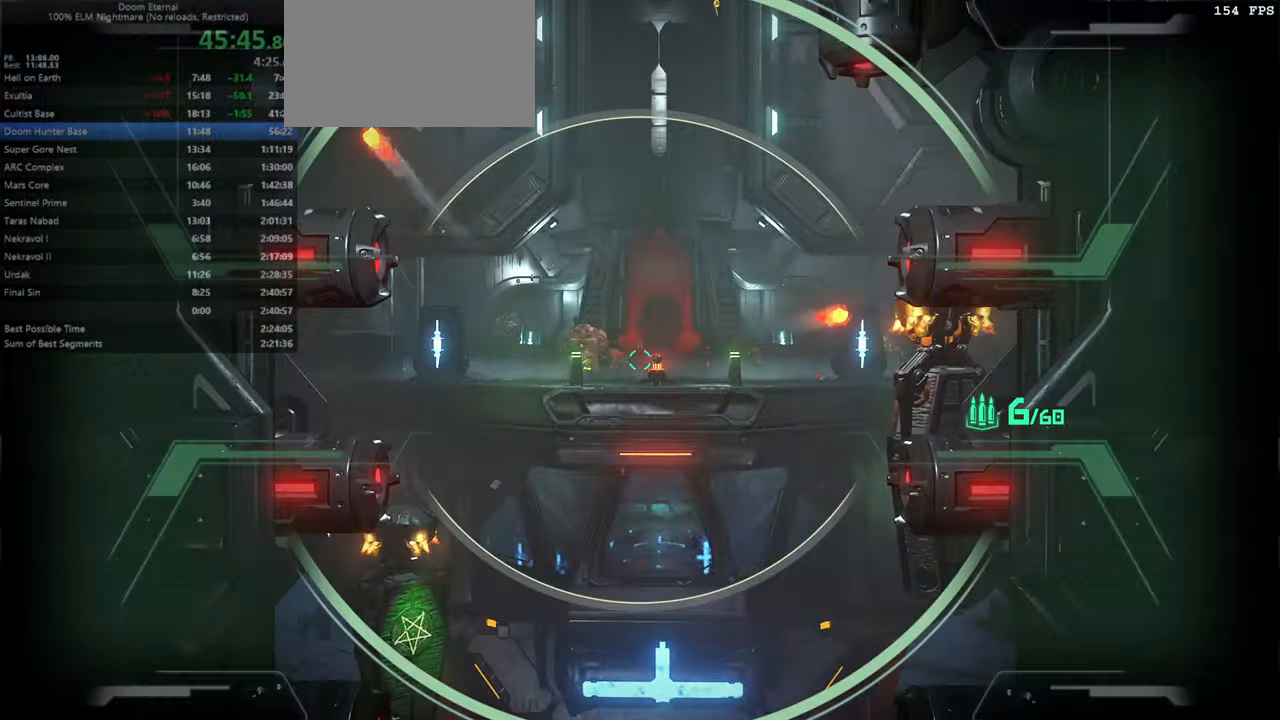
{"keys": ["fw"], "mouse": [], "events": [[167, "mouse_left", "down"], [267, "mouse_left", "up"], [267, "mouse_right", "up"], [267, "rl", "down"], [367, "rl", "up"], [400, "jump", "down"], [433, "jump", "up"]]}
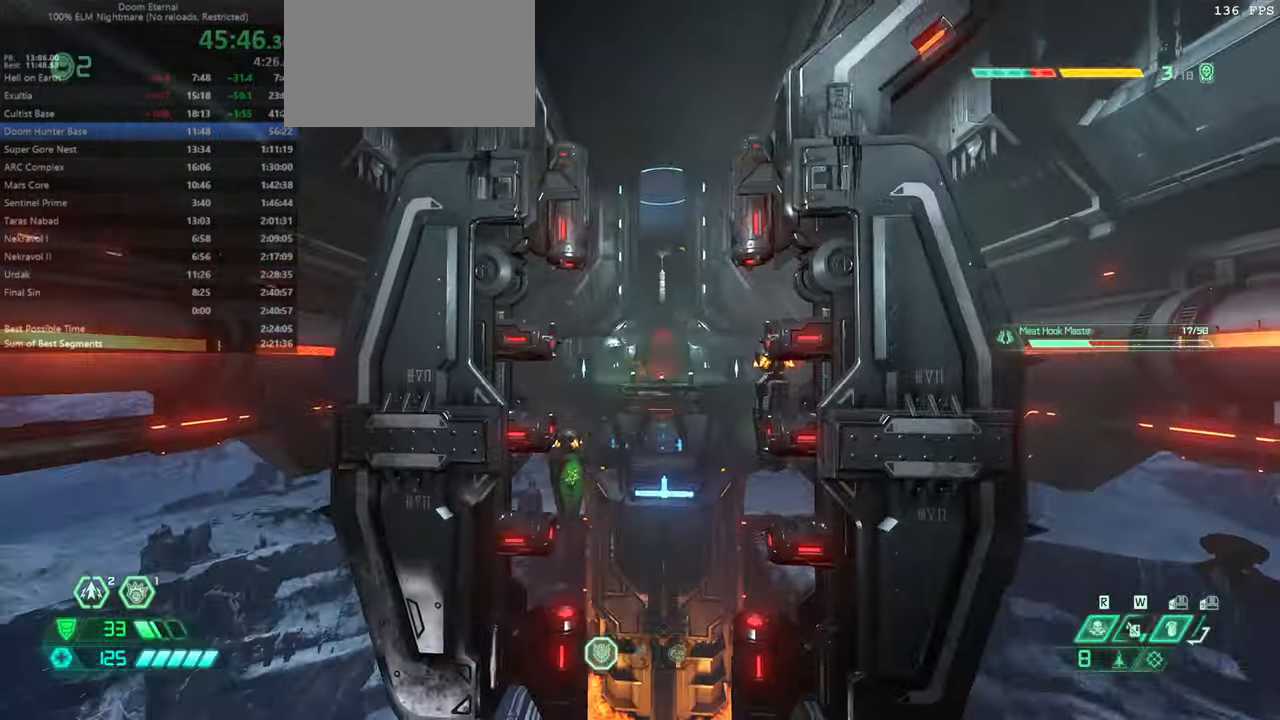
{"keys": ["fw"], "mouse": [], "events": [[100, "mouse_left", "down"], [200, "mouse_left", "up"], [367, "jump", "down"], [500, "jump", "up"]]}
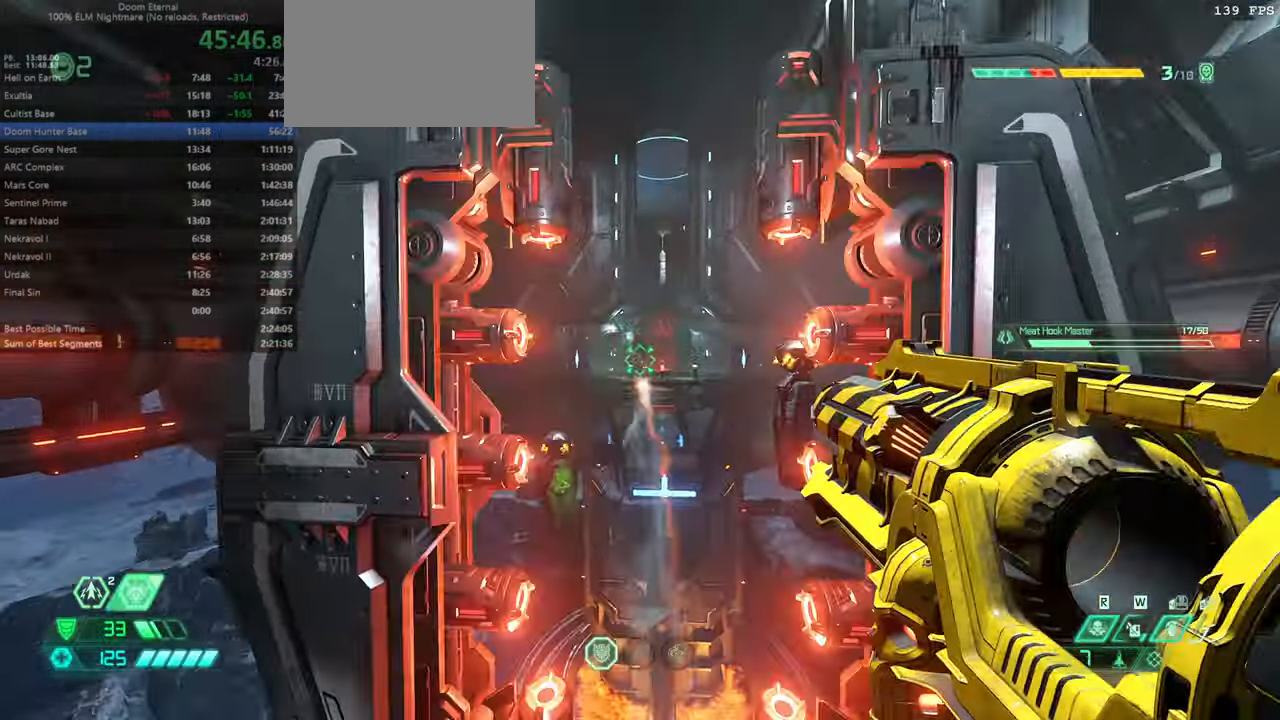
{"keys": ["fw"], "mouse": [], "events": []}
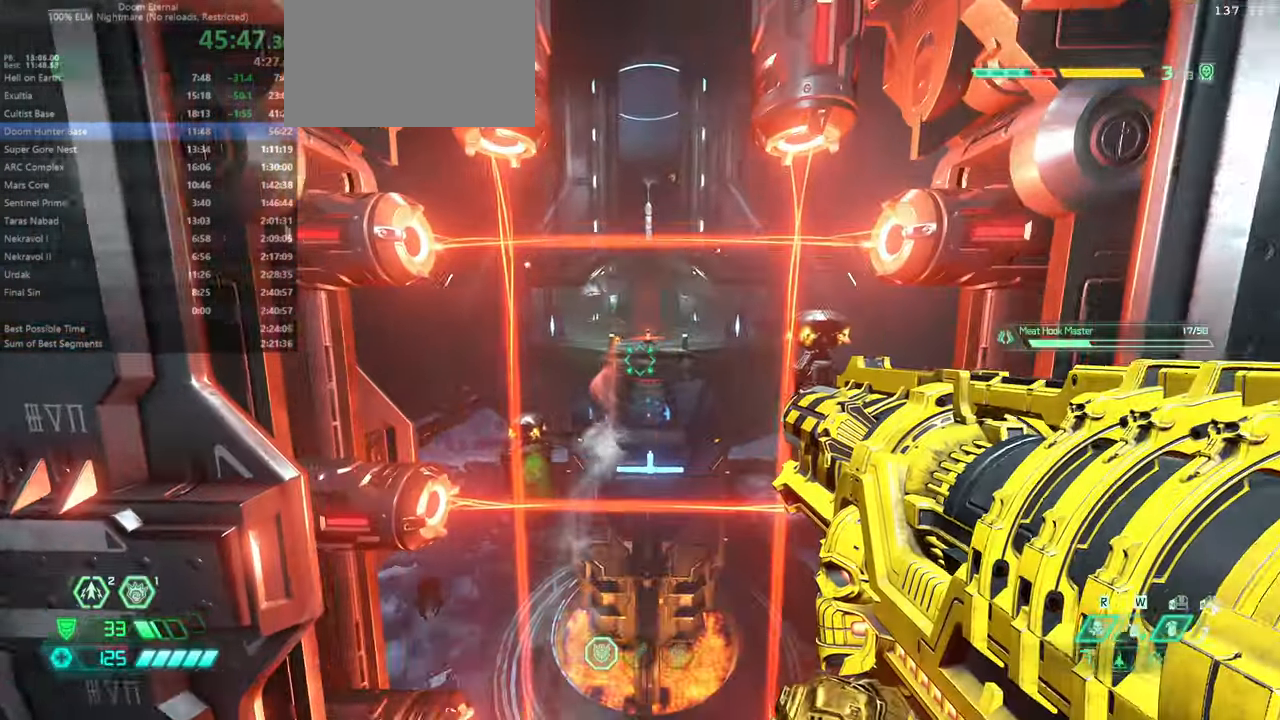
{"keys": ["fw"], "mouse": [], "events": [[167, "dash", "down"], [300, "dash", "up"]]}
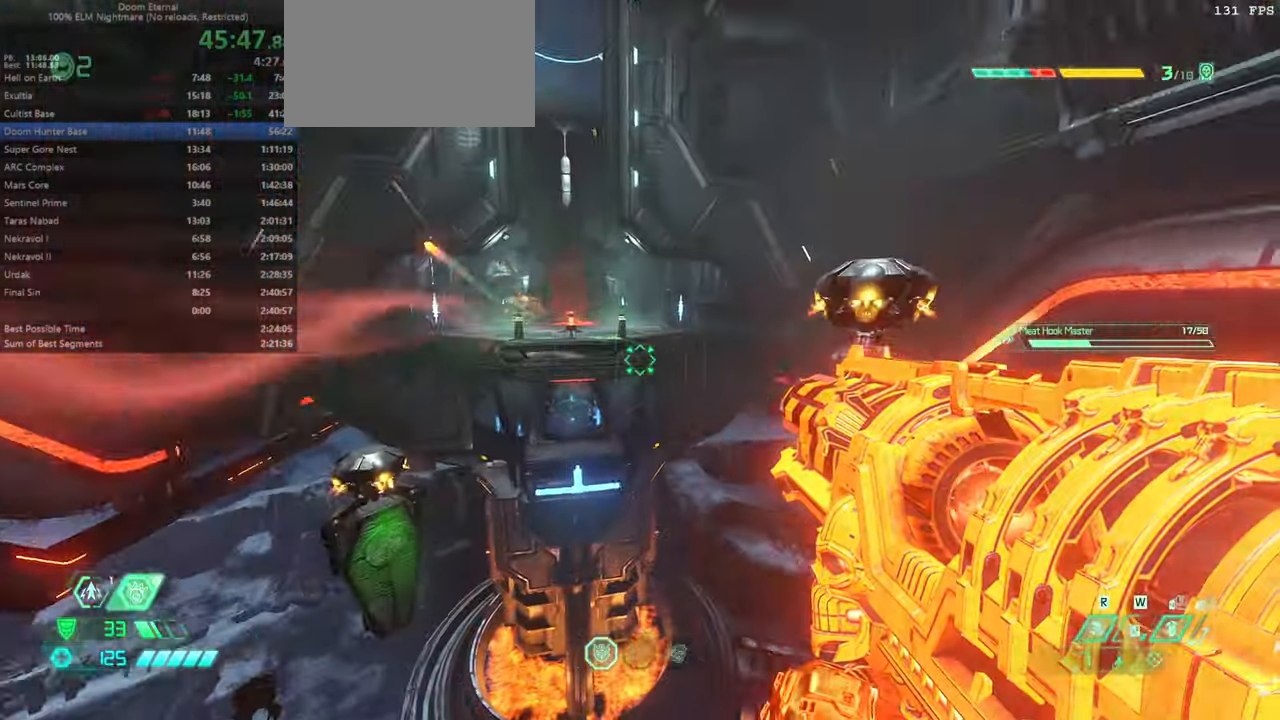
{"keys": ["fw"], "mouse": [], "events": [[100, "dash", "down"], [267, "dash", "up"]]}
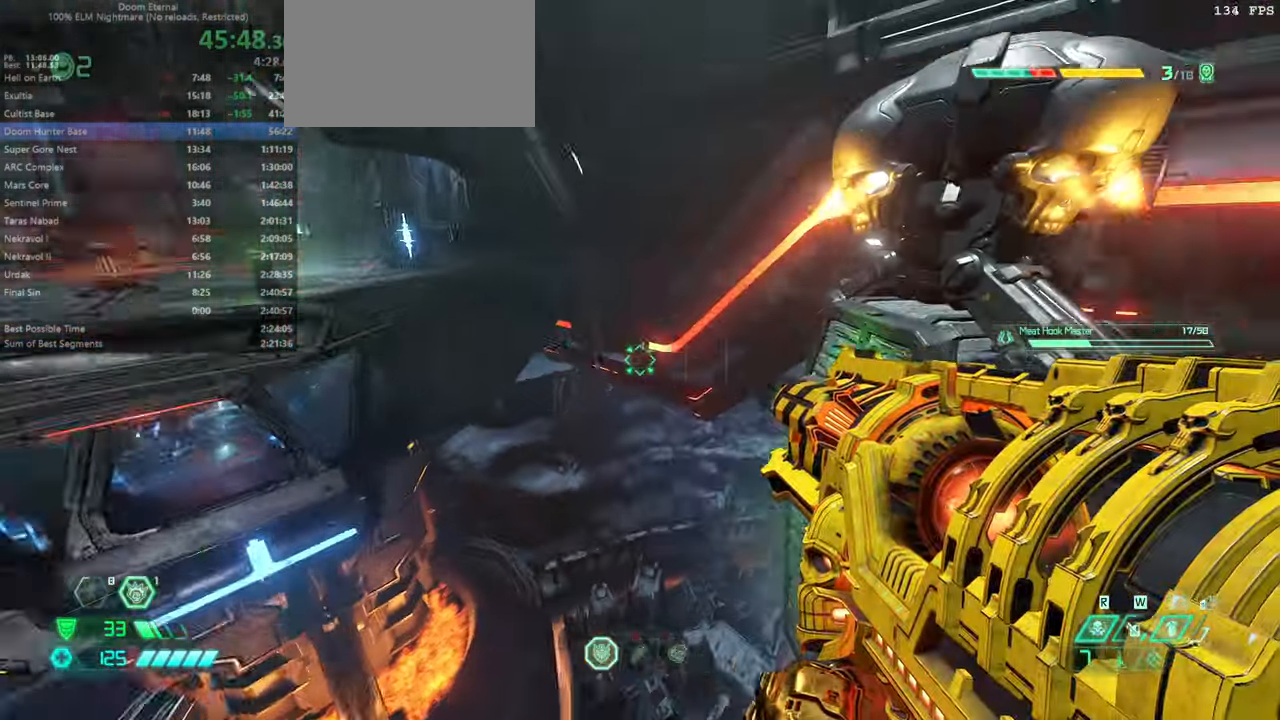
{"keys": ["fw"], "mouse": [], "events": [[300, "mel", "down"], [400, "mel", "up"]]}
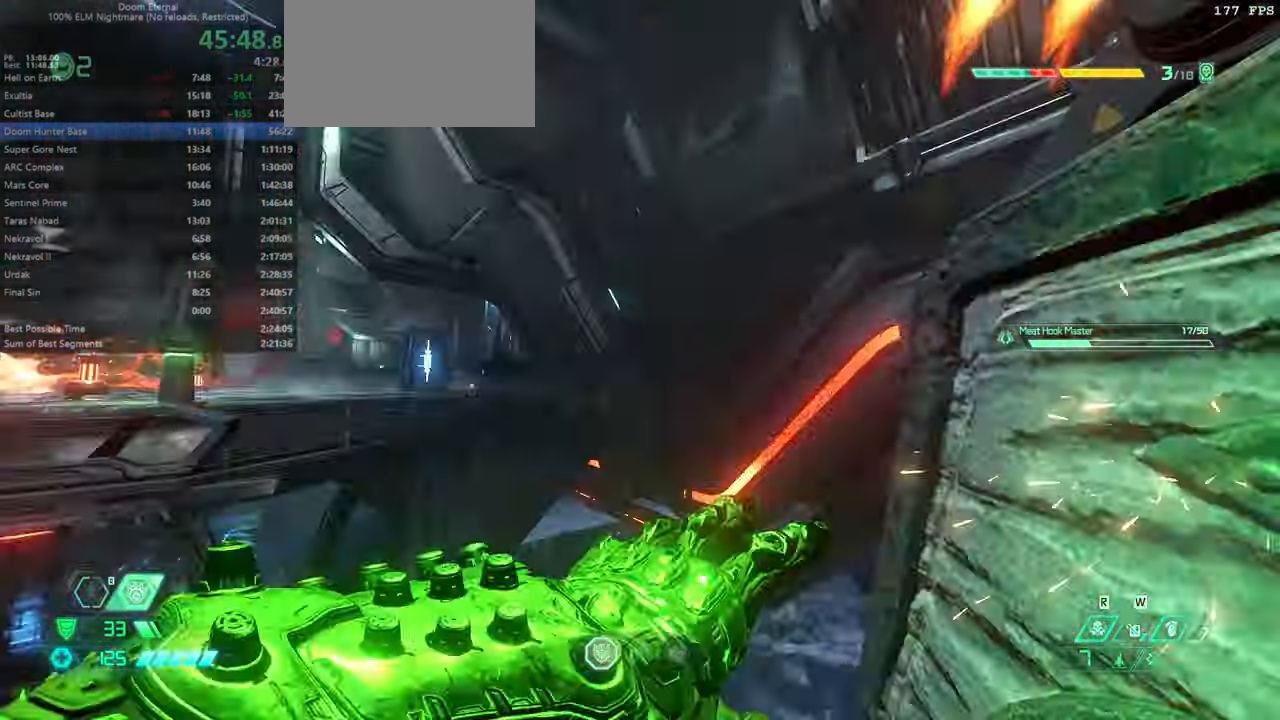
{"keys": ["fw"], "mouse": [], "events": [[167, "jump", "down"], [267, "jump", "up"]]}
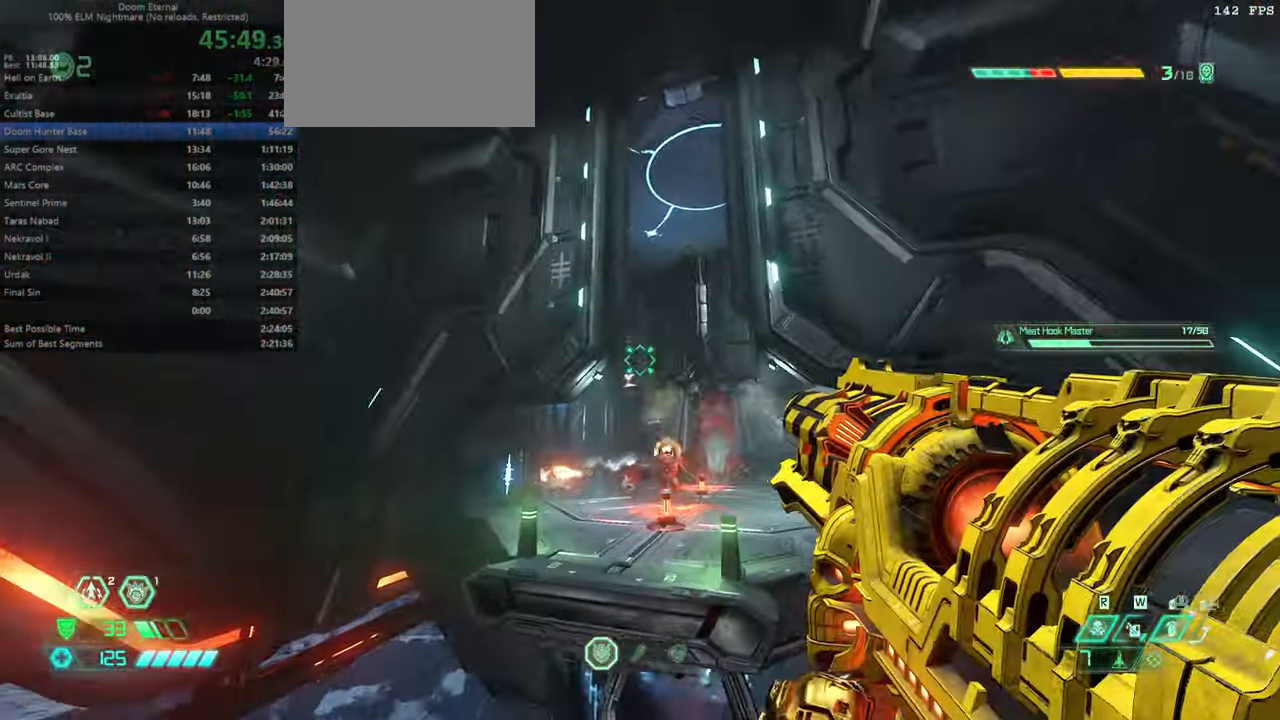
{"keys": ["fw"], "mouse": [], "events": [[33, "jump", "down"], [133, "jump", "up"], [433, "mouse_left", "down"], [500, "mouse_left", "up"]]}
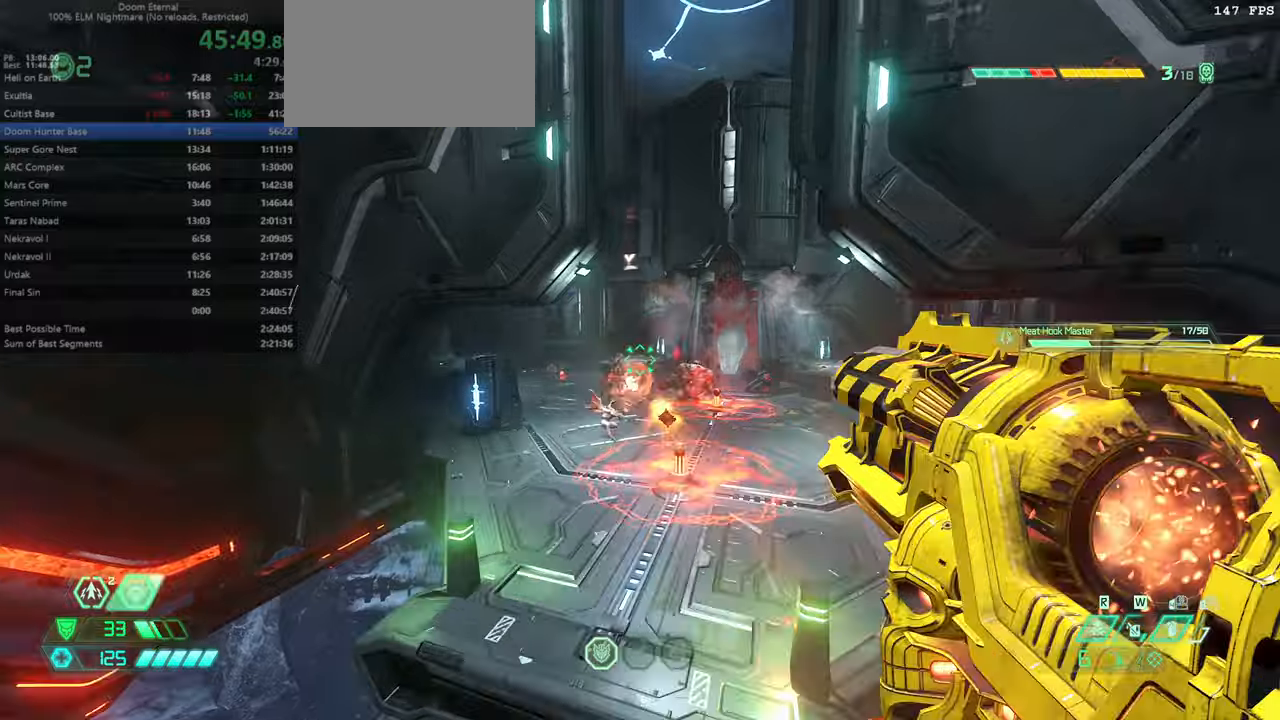
{"keys": ["fw", "l"], "mouse": [], "events": [[66, "dash", "down"], [200, "dash", "up"], [300, "l", "down"], [400, "ssg", "down"], [466, "ssg", "up"]]}
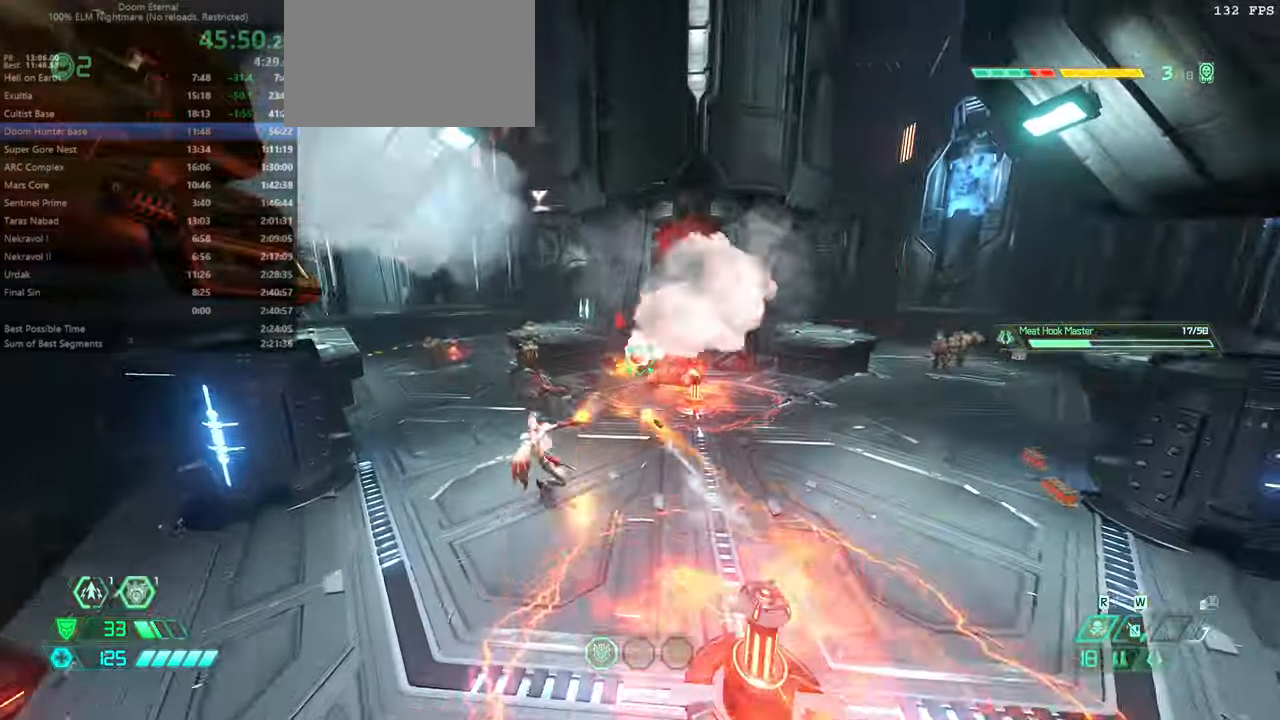
{"keys": ["fw"], "mouse": [], "events": [[266, "mouse_right", "down"], [400, "mouse_right", "up"], [433, "l", "up"]]}